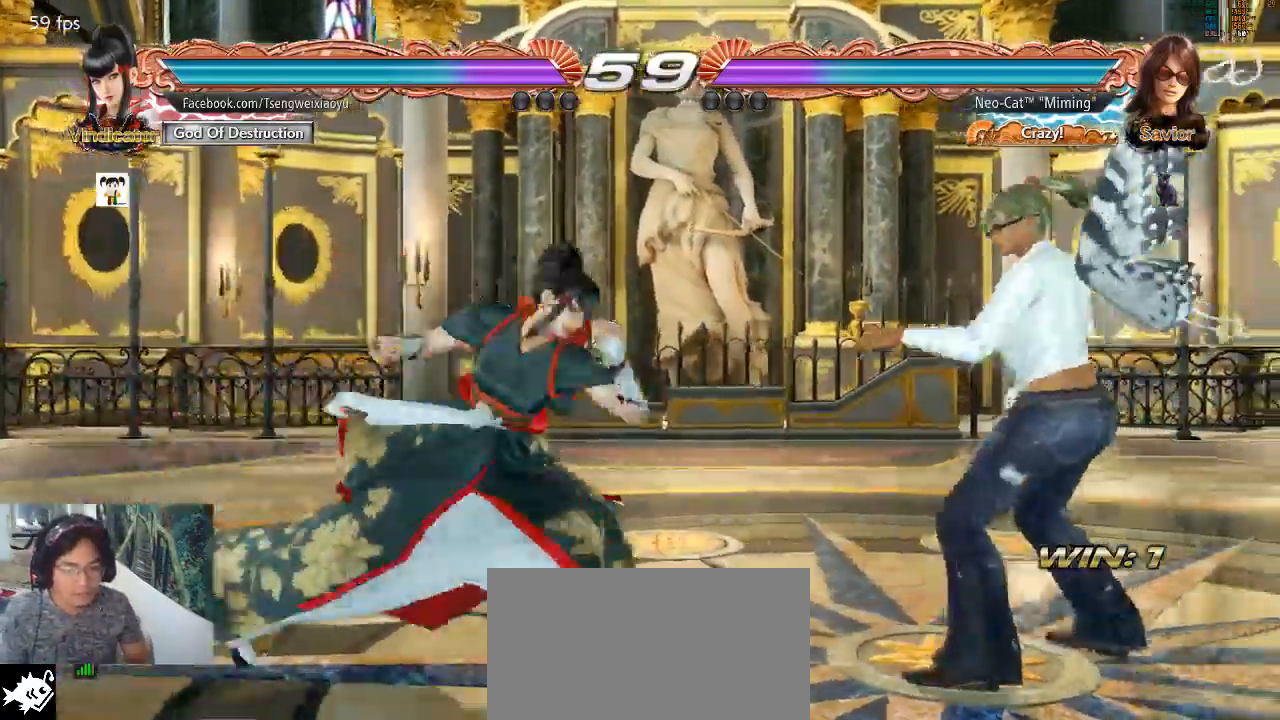
Gameplay with a controller (arcade stick); each line is a JSON object with the inputs held at the frame after it (dt_ms = milliseconds from this image to that frame). "events" lists button and stick changes between this image and that frame as [ms after this image, input, new state], when the widget could be followed in between. Not read: L3 R3.
{"dt_ms": 500, "buttons": [], "left_stick": "center", "events": [[33, "left_stick", "right"], [100, "left_stick", "center"], [167, "left_stick", "right"], [467, "left_stick", "center"]]}
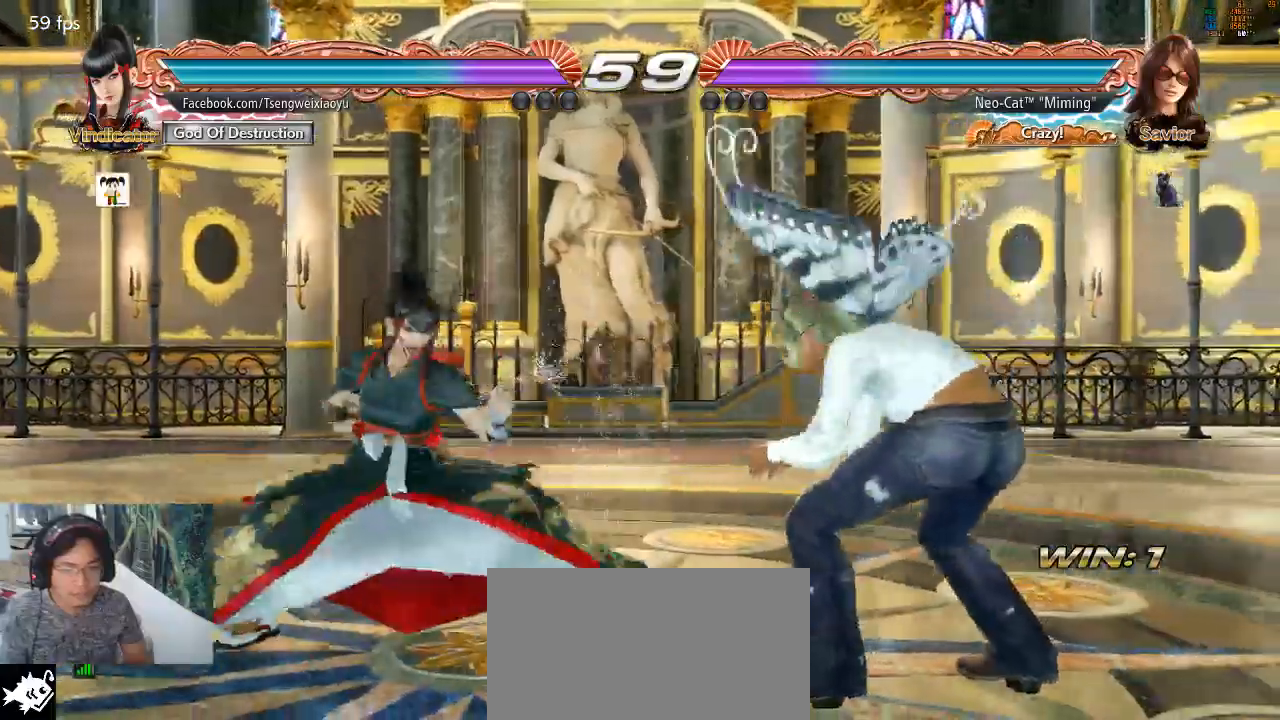
{"dt_ms": 1000, "buttons": [], "left_stick": "left"}
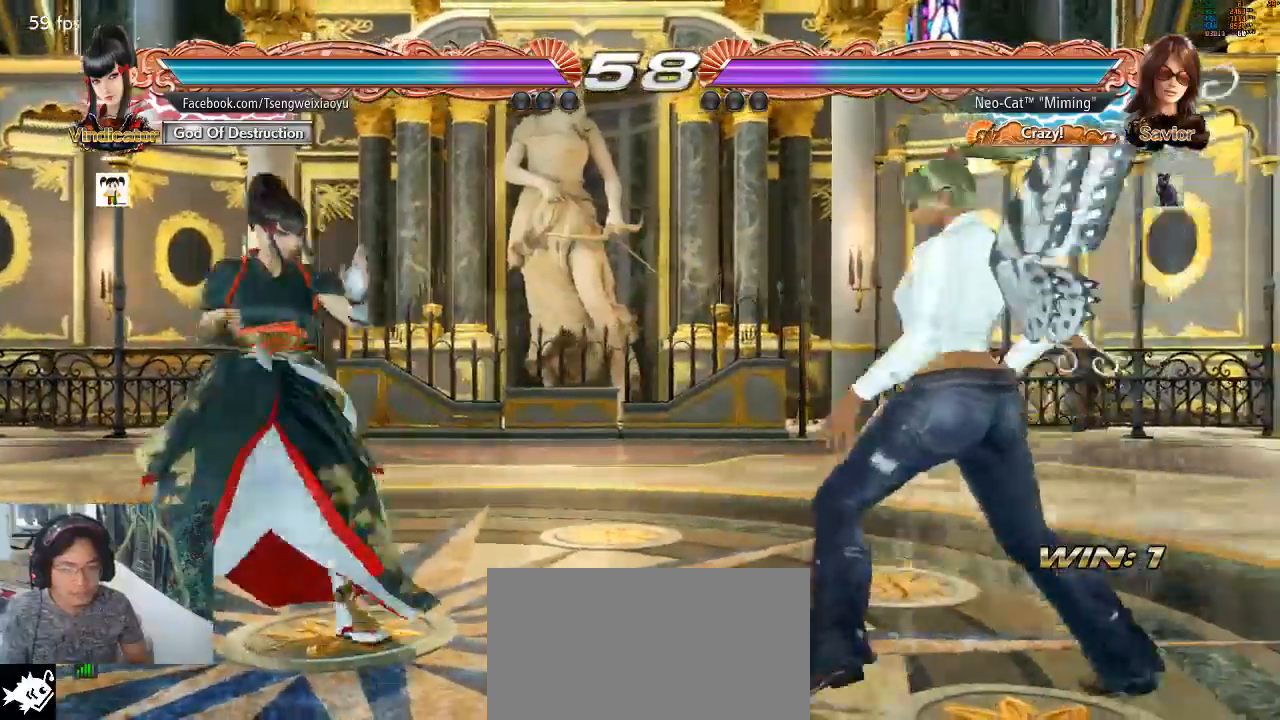
{"dt_ms": 500, "buttons": [], "left_stick": "center", "events": [[133, "left_stick", "right"], [267, "left_stick", "center"], [367, "left_stick", "left"], [433, "left_stick", "center"]]}
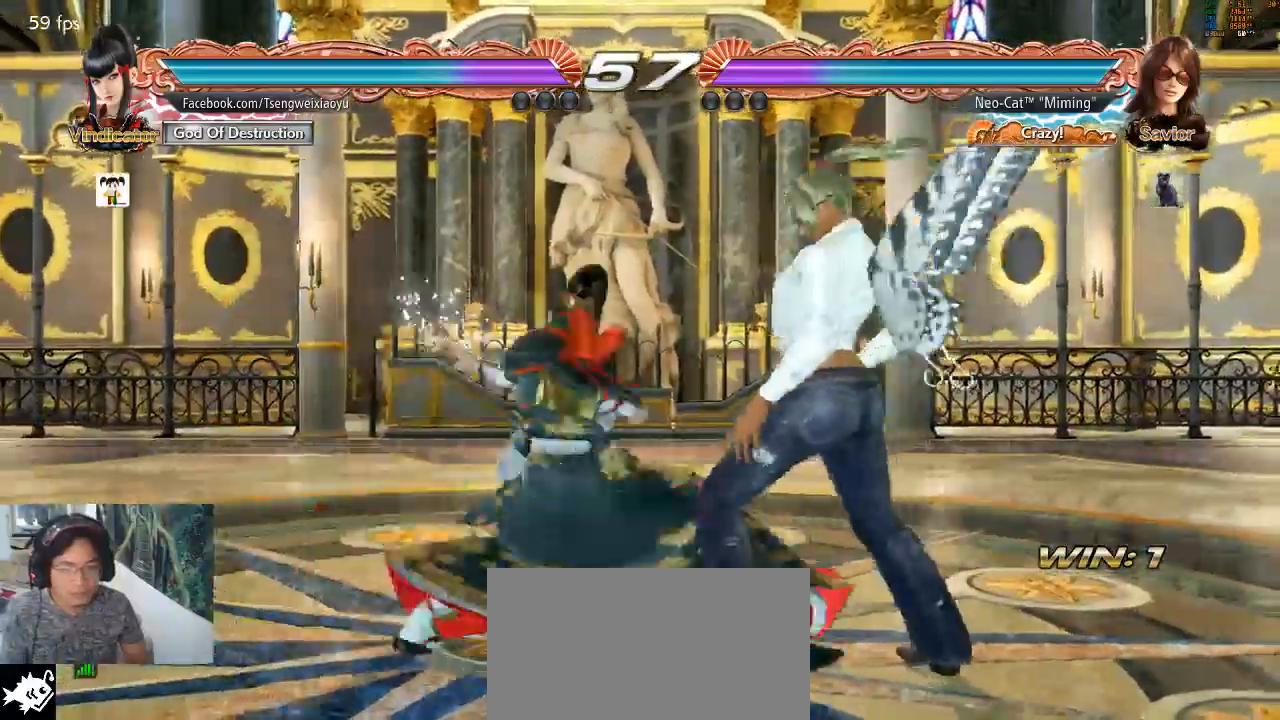
{"dt_ms": 500, "buttons": ["SQUARE"], "left_stick": "center", "events": [[33, "left_stick", "left"], [100, "left_stick", "center"], [167, "left_stick", "right"], [433, "left_stick", "center"], [467, "SQUARE", "down"]]}
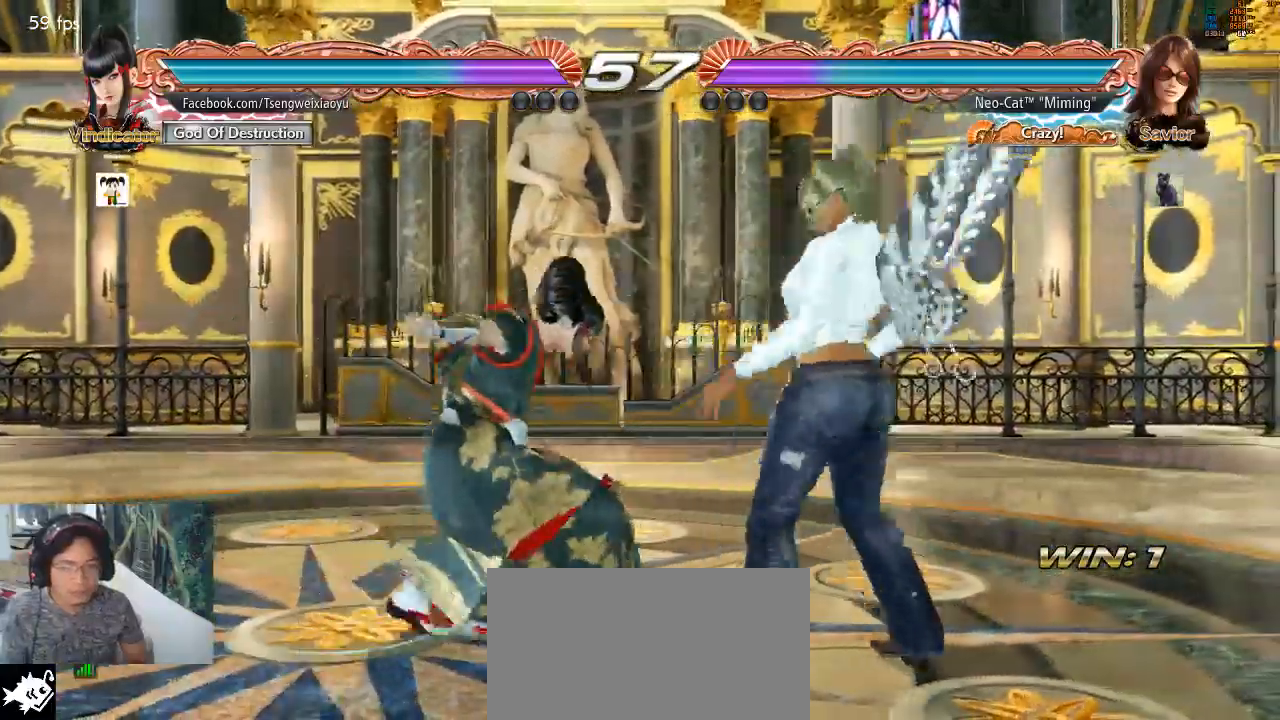
{"dt_ms": 500, "buttons": [], "left_stick": "center", "events": [[33, "SQUARE", "up"], [67, "TRIANGLE", "down"], [133, "TRIANGLE", "up"]]}
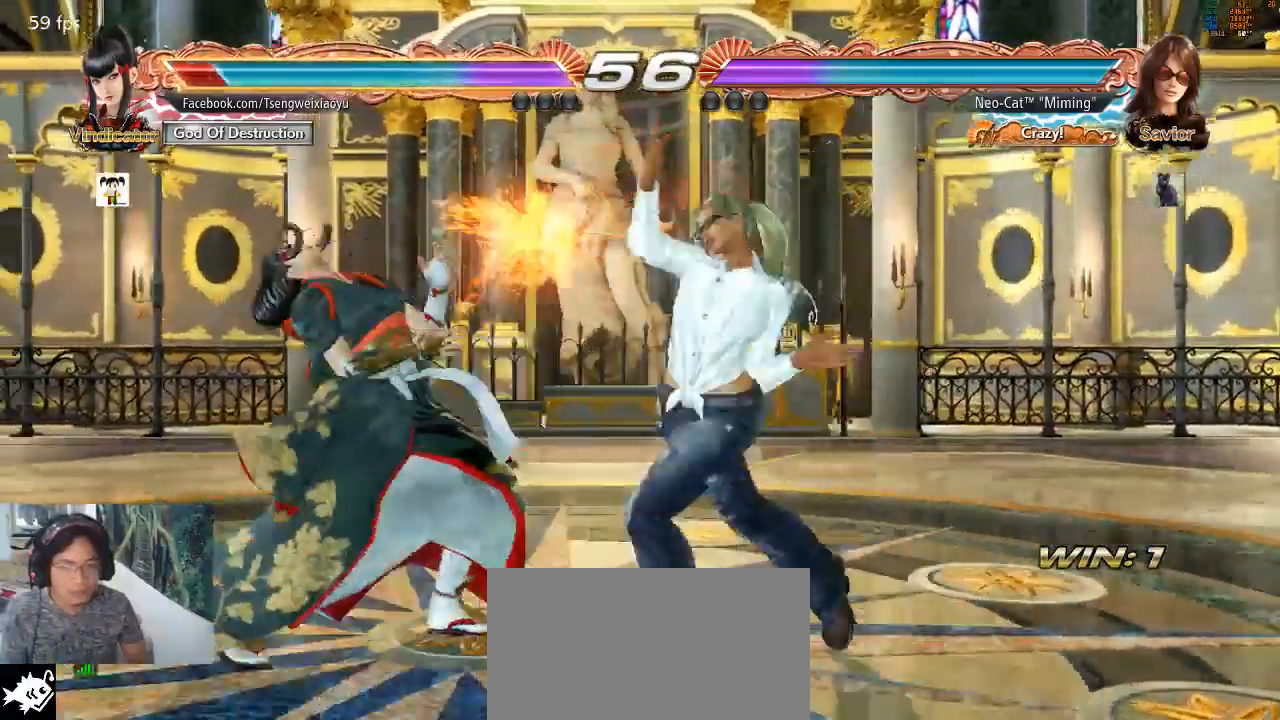
{"dt_ms": 500, "buttons": [], "left_stick": "down-left", "events": [[233, "left_stick", "down-left"], [267, "SQUARE", "down"], [367, "SQUARE", "up"]]}
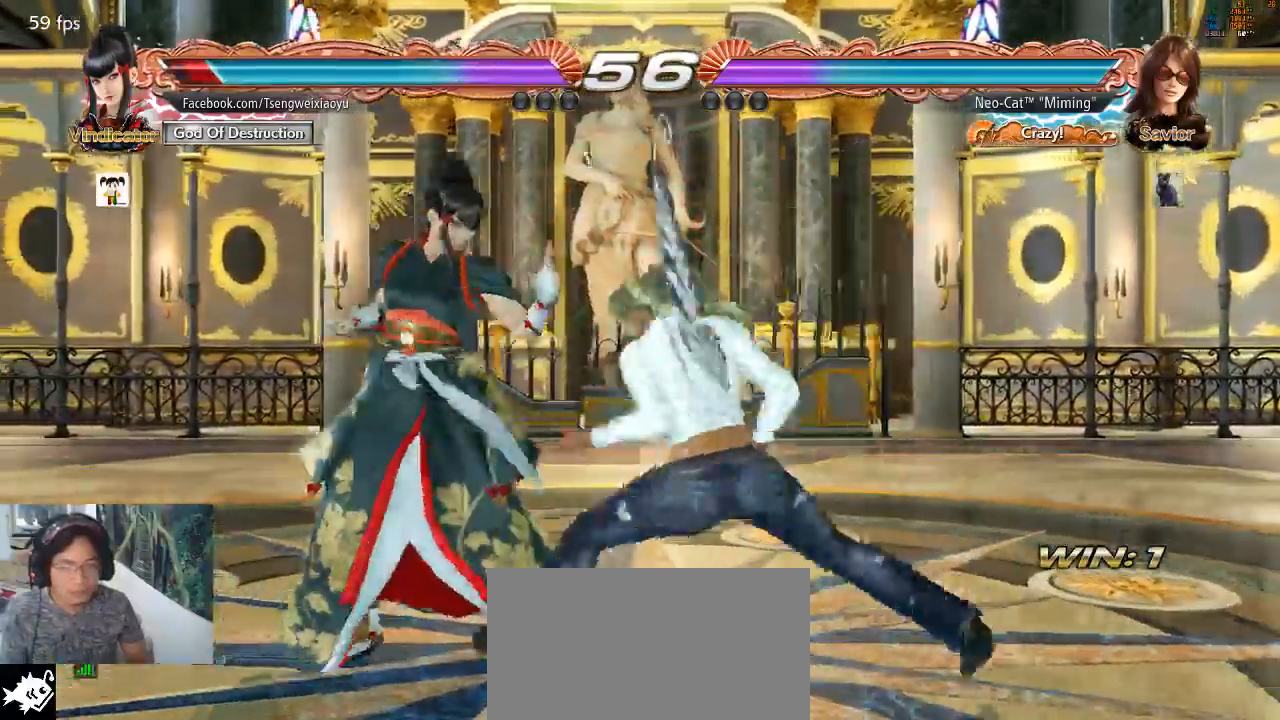
{"dt_ms": 500, "buttons": [], "left_stick": "center", "events": [[233, "left_stick", "center"]]}
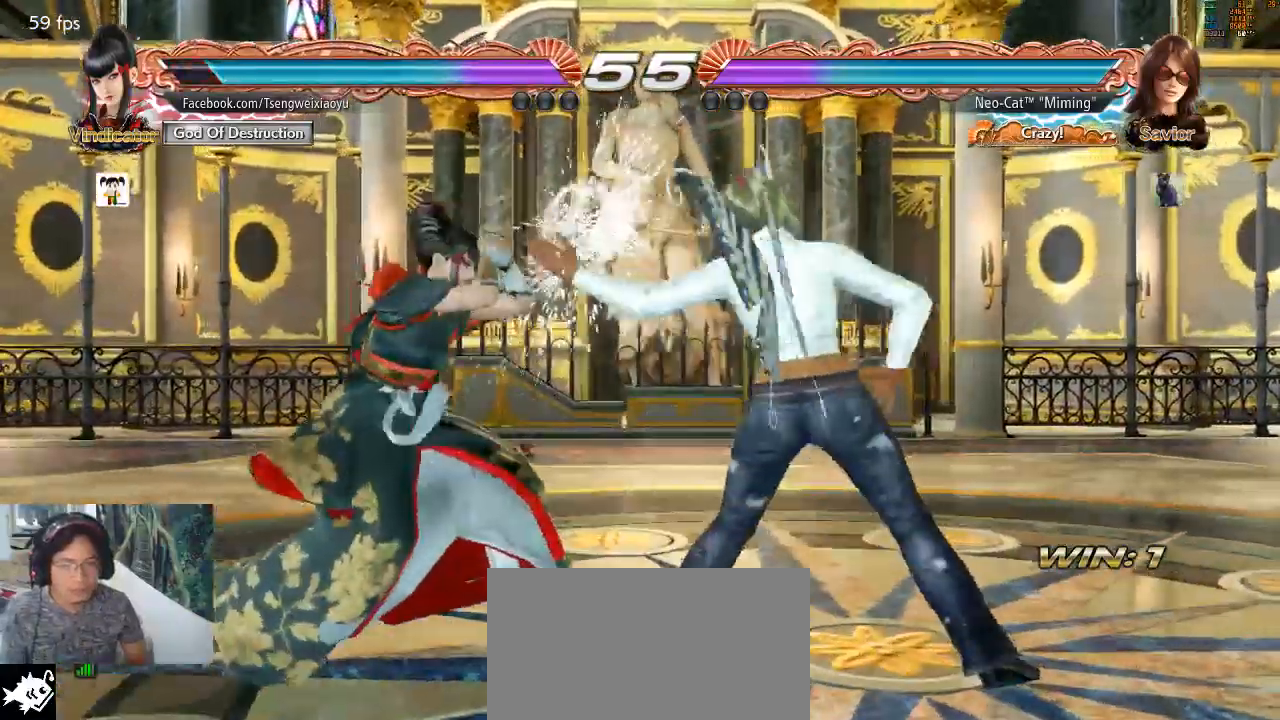
{"dt_ms": 1000, "buttons": [], "left_stick": "center"}
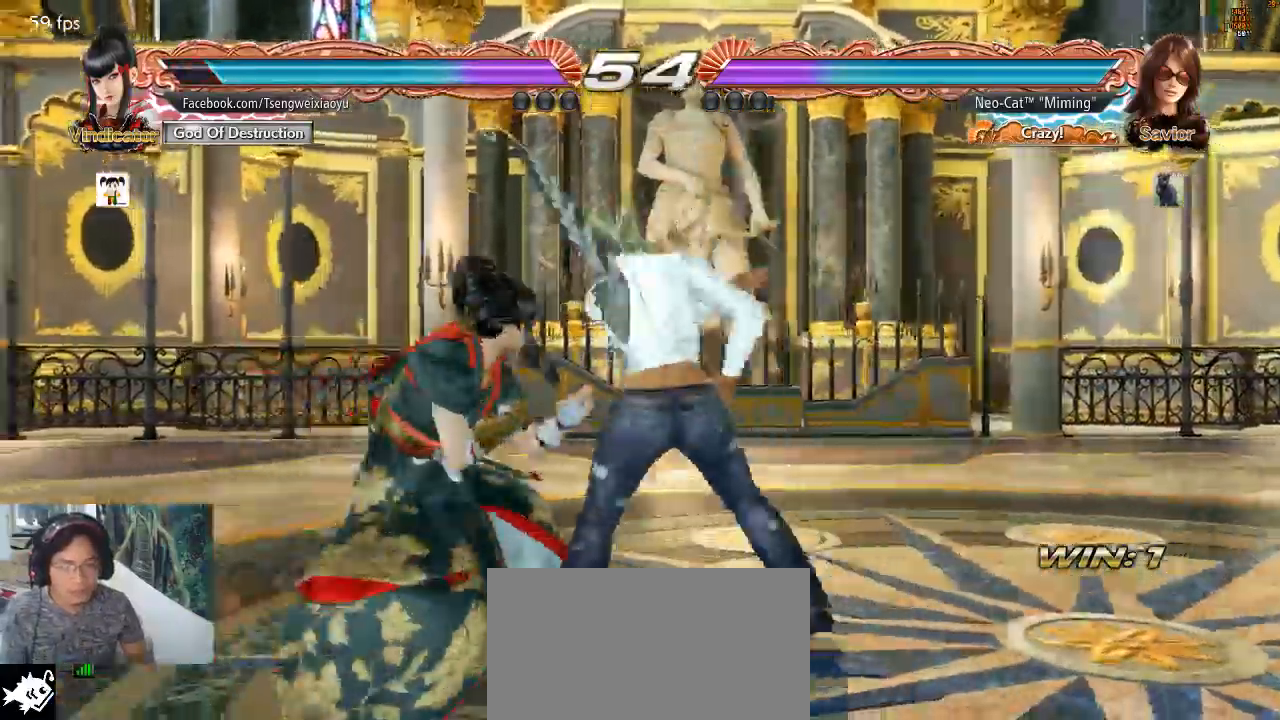
{"dt_ms": 500, "buttons": [], "left_stick": "center", "events": [[200, "TRIANGLE", "down"], [333, "TRIANGLE", "up"]]}
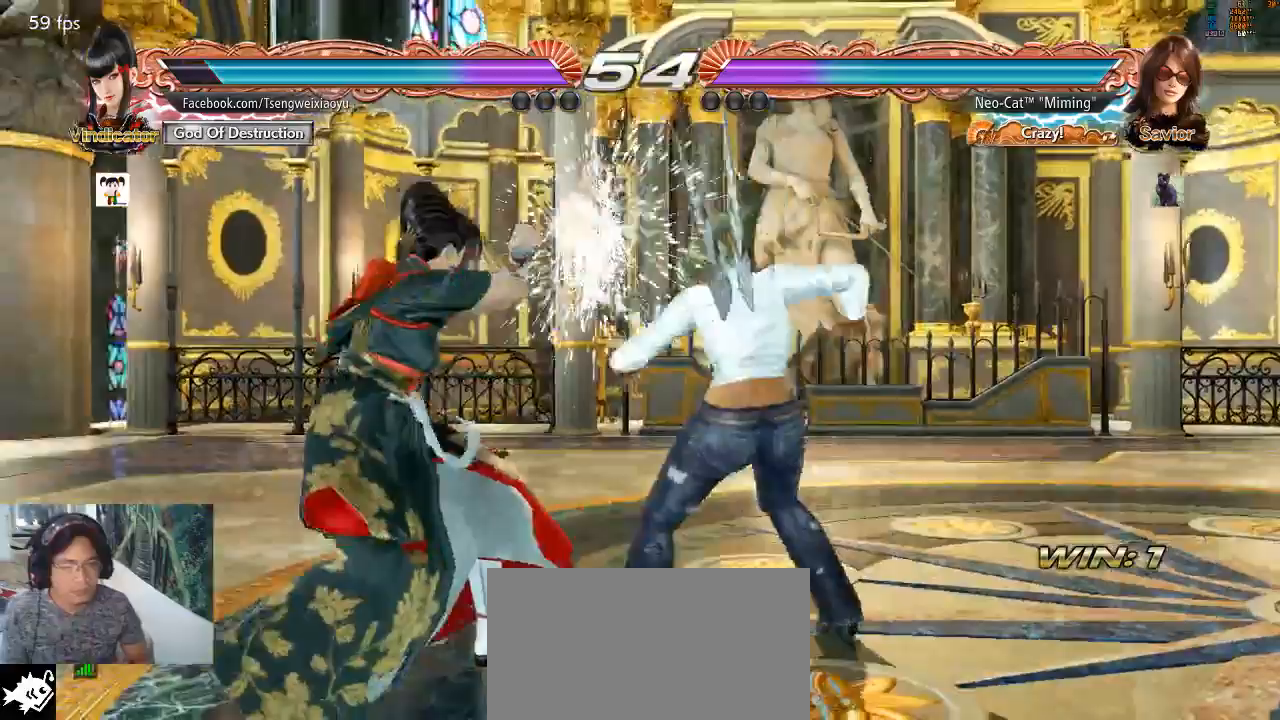
{"dt_ms": 500, "buttons": ["CIRCLE"], "left_stick": "down-left", "events": [[433, "left_stick", "down-left"], [500, "CIRCLE", "down"]]}
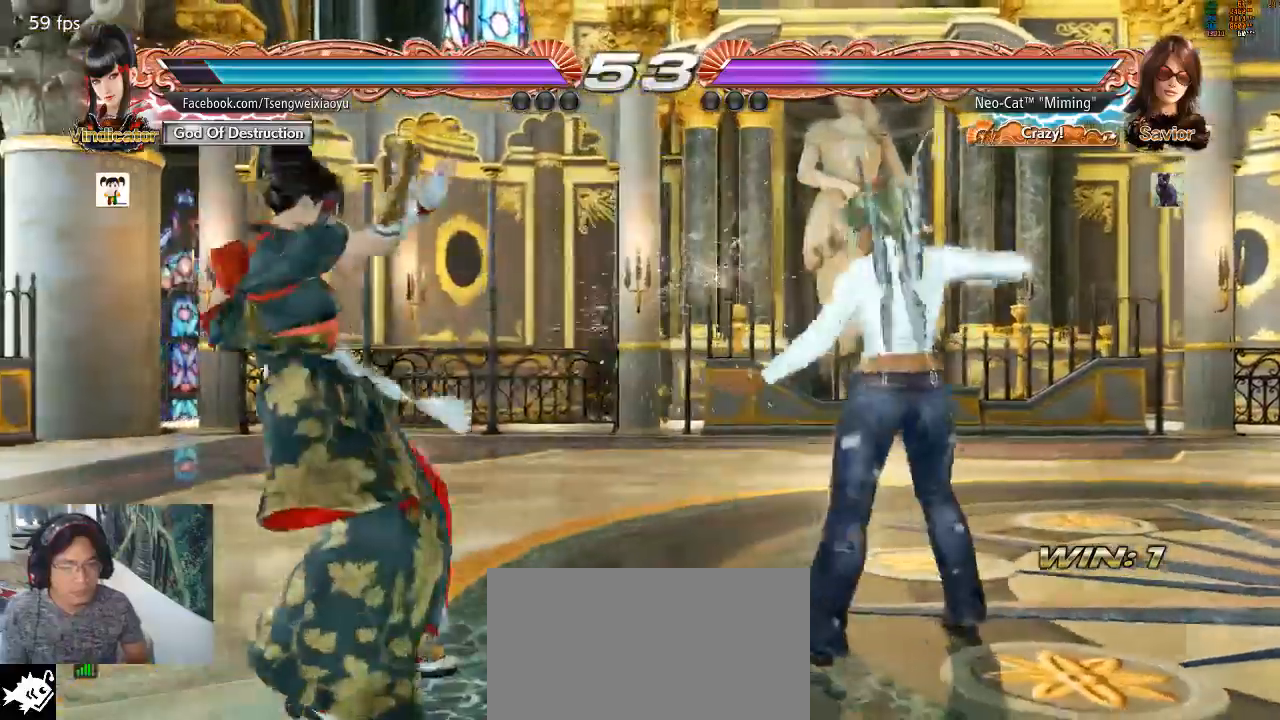
{"dt_ms": 1000, "buttons": [], "left_stick": "up-left"}
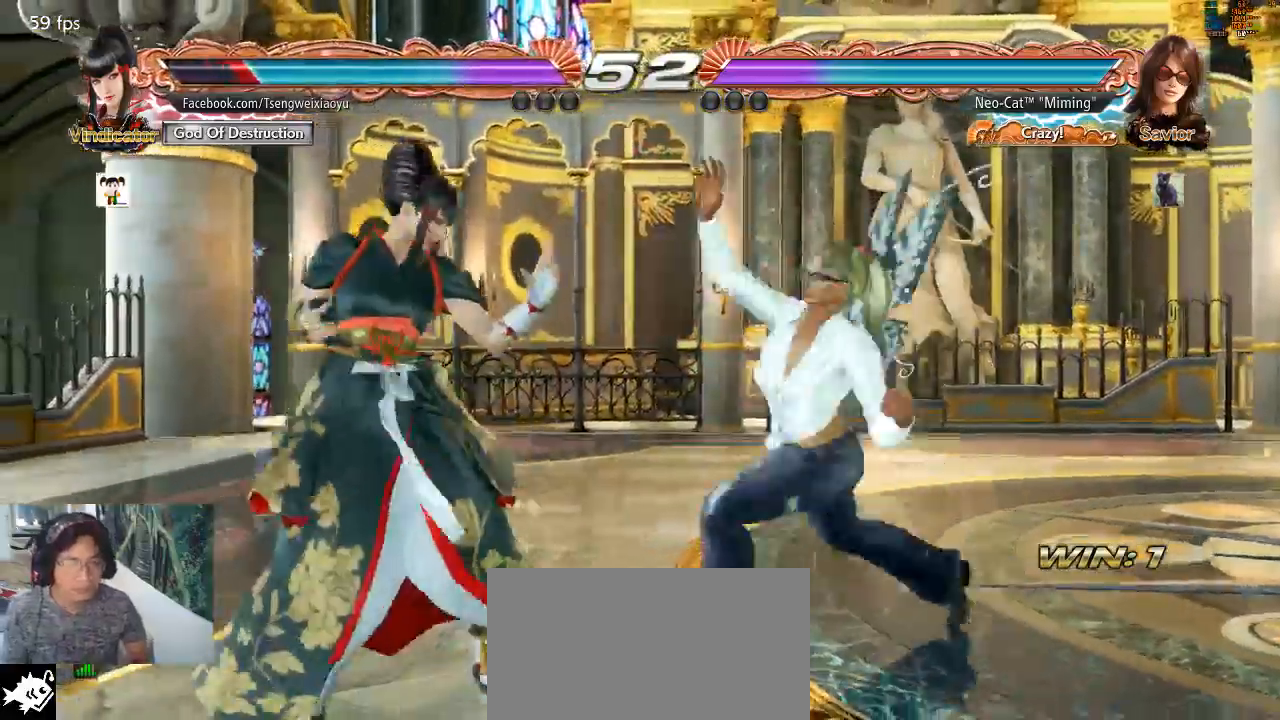
{"dt_ms": 500, "buttons": [], "left_stick": "center"}
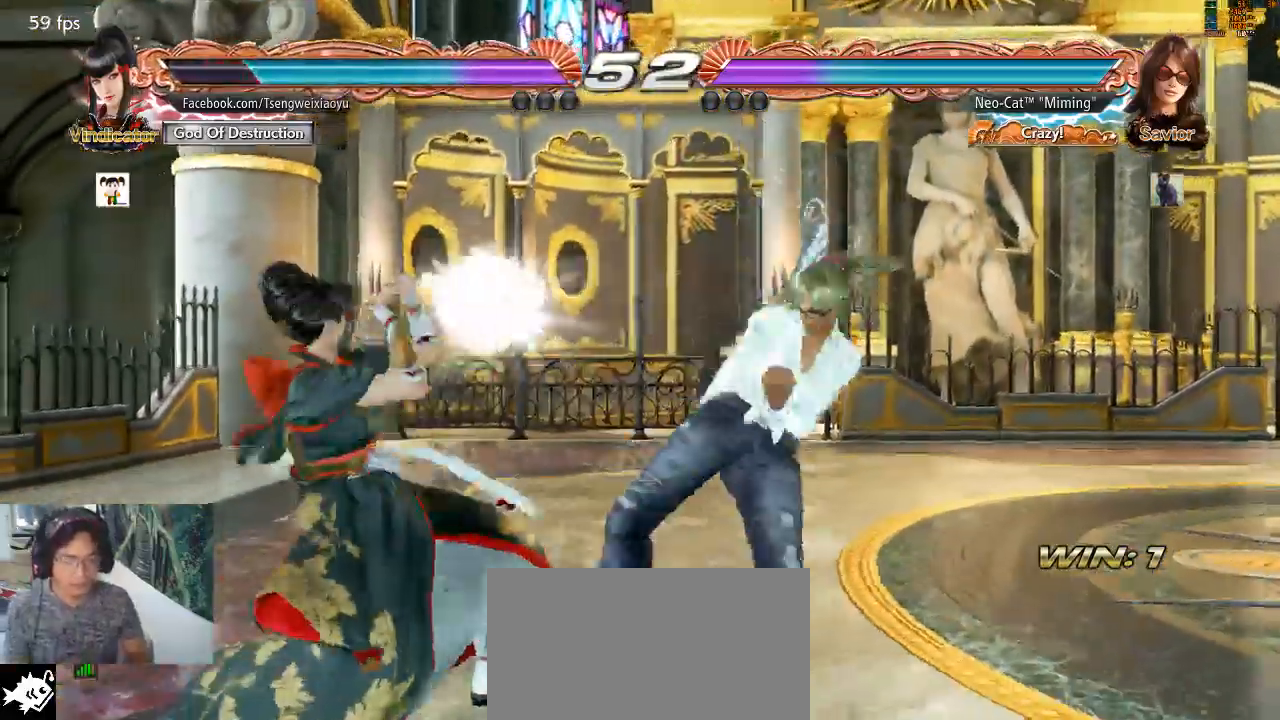
{"dt_ms": 500, "buttons": [], "left_stick": "right"}
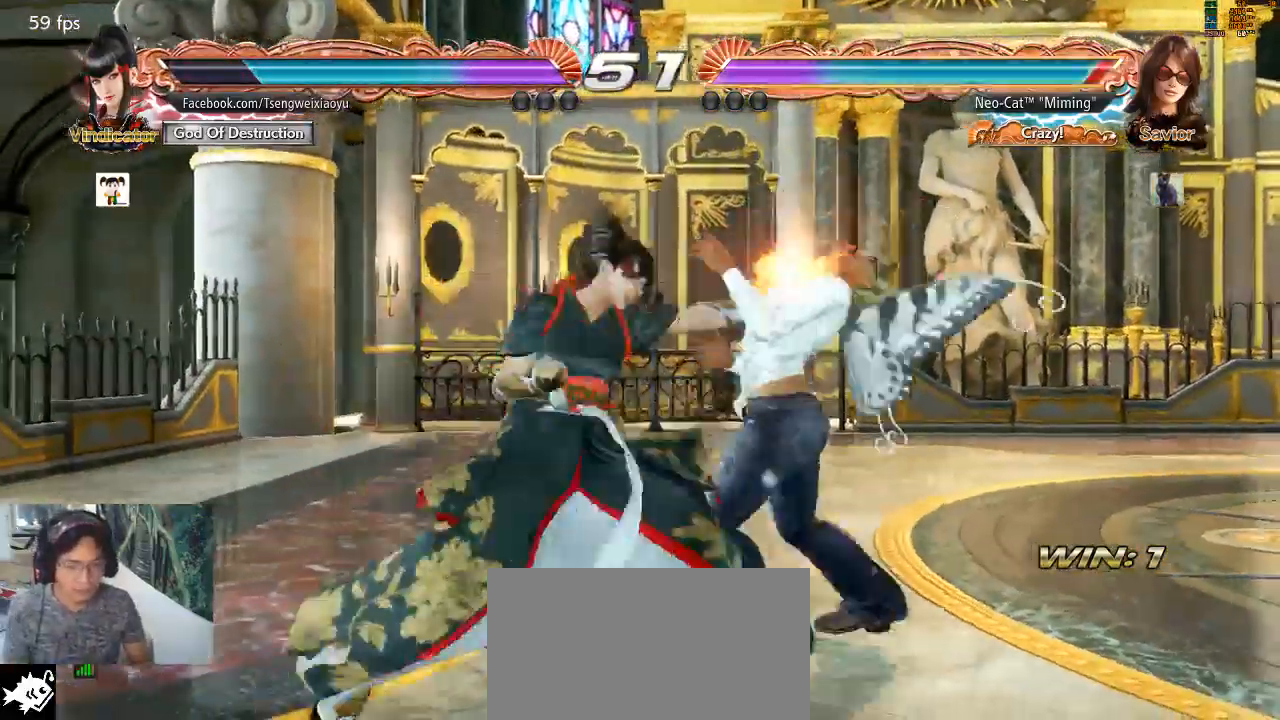
{"dt_ms": 500, "buttons": [], "left_stick": "right", "events": []}
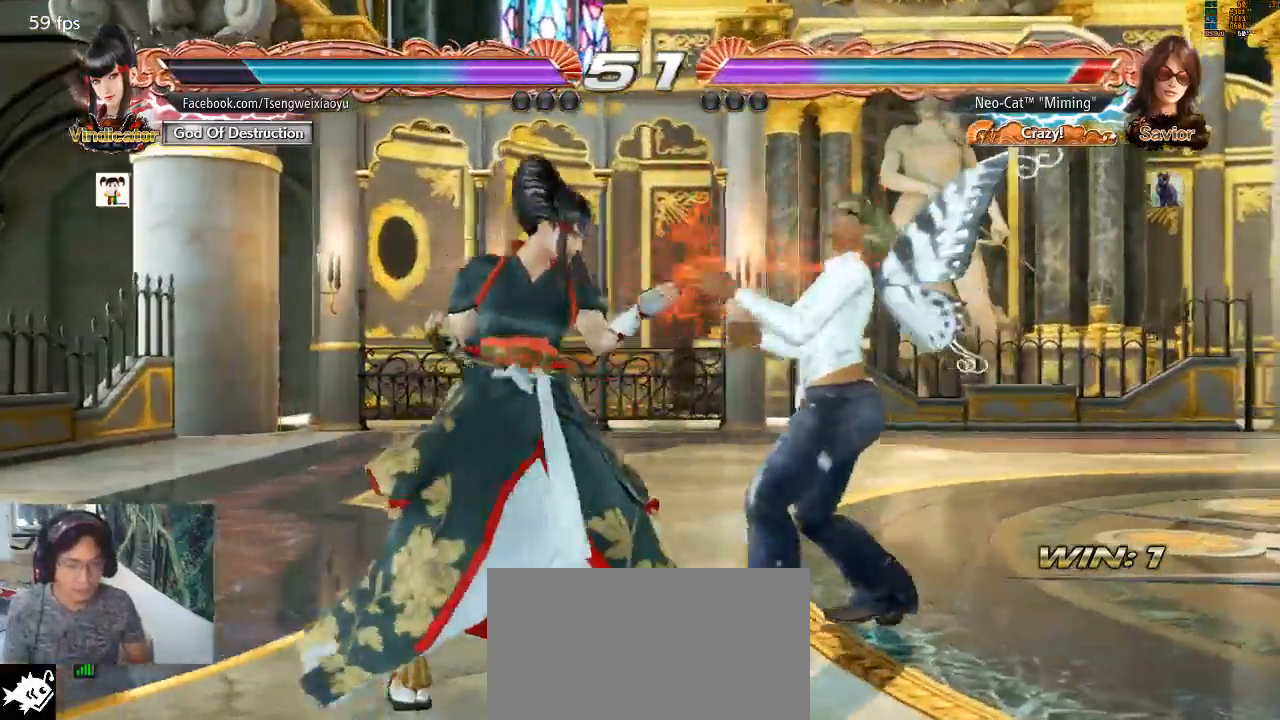
{"dt_ms": 500, "buttons": [], "left_stick": "right"}
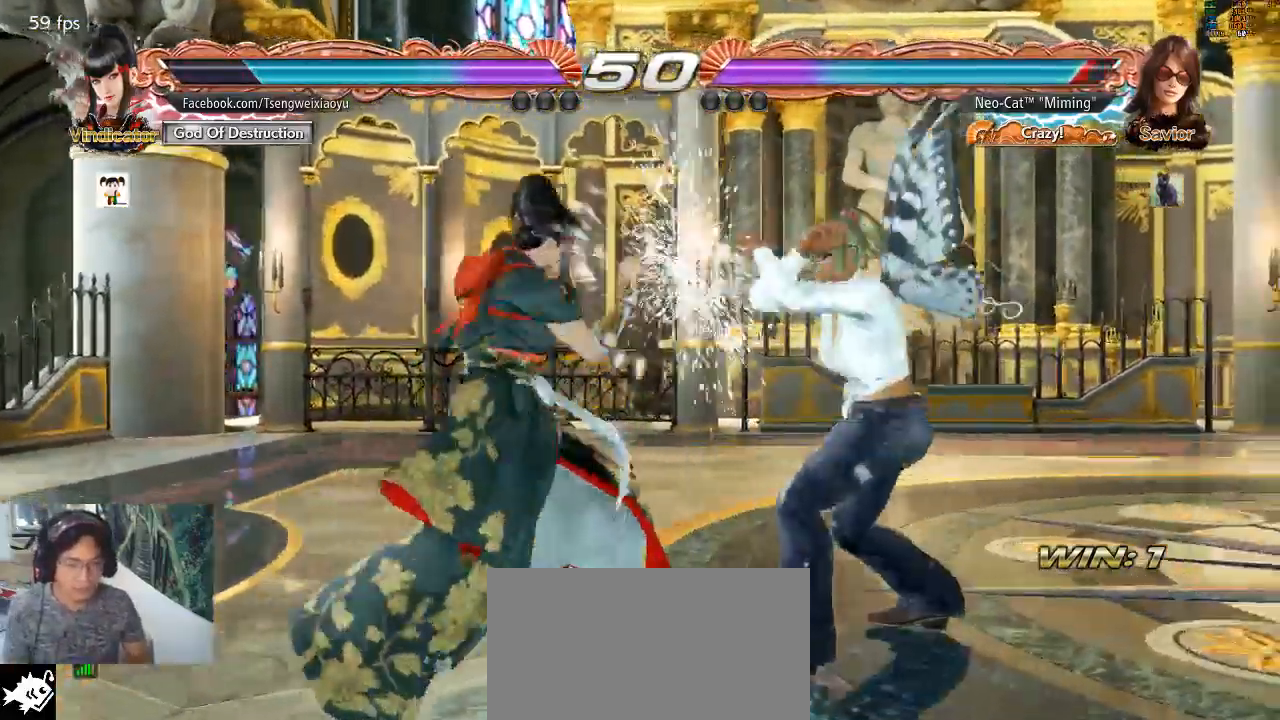
{"dt_ms": 500, "buttons": ["CIRCLE"], "left_stick": "center"}
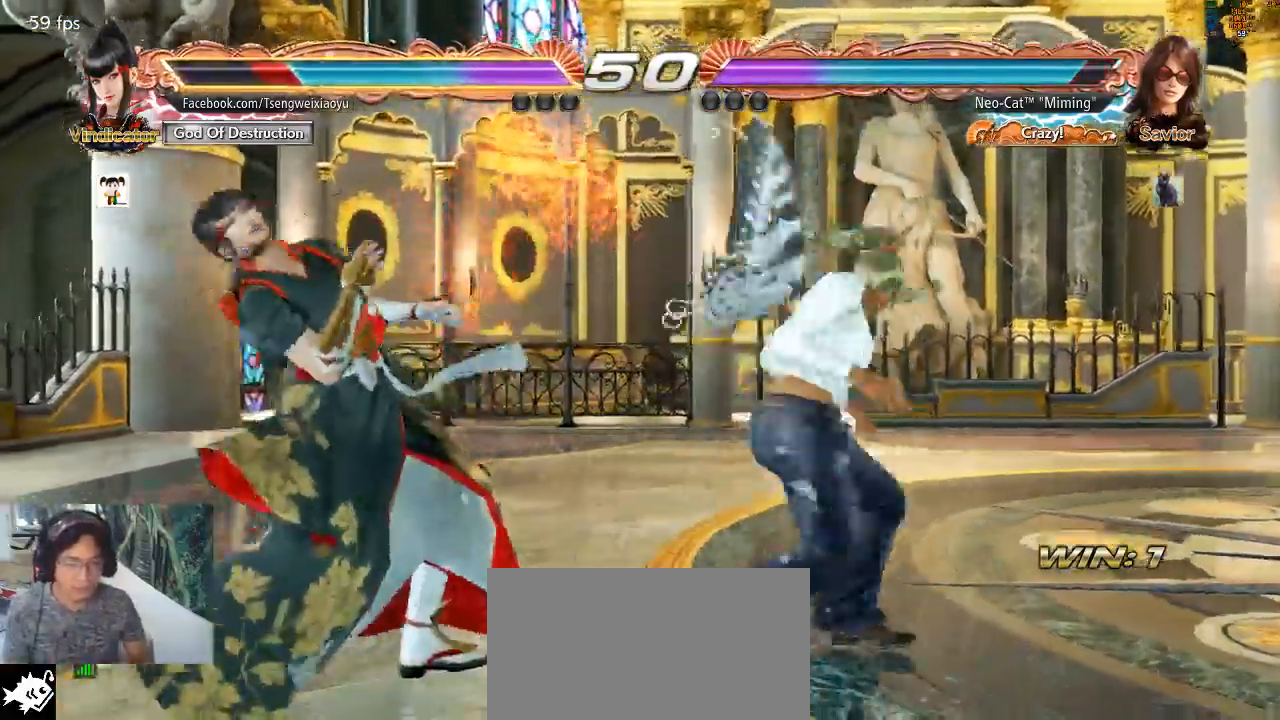
{"dt_ms": 500, "buttons": [], "left_stick": "center", "events": [[67, "CIRCLE", "up"]]}
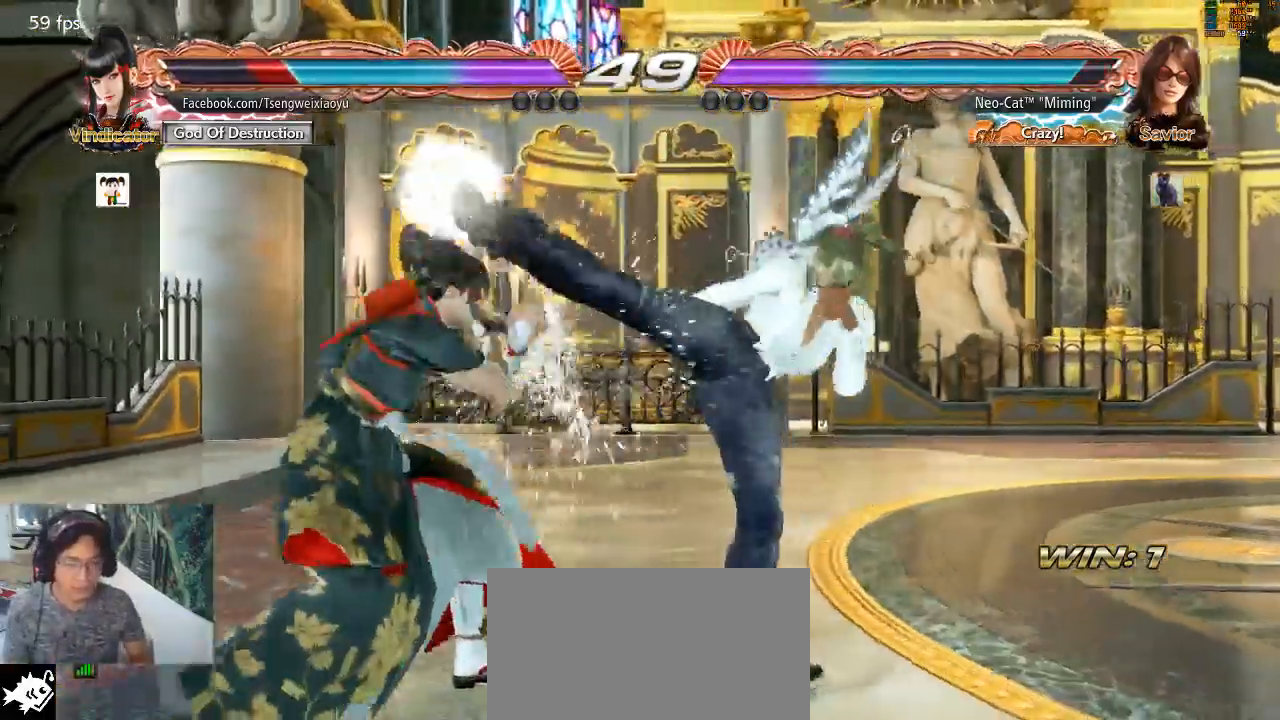
{"dt_ms": 500, "buttons": [], "left_stick": "right", "events": [[200, "left_stick", "right"], [267, "left_stick", "center"], [367, "left_stick", "right"]]}
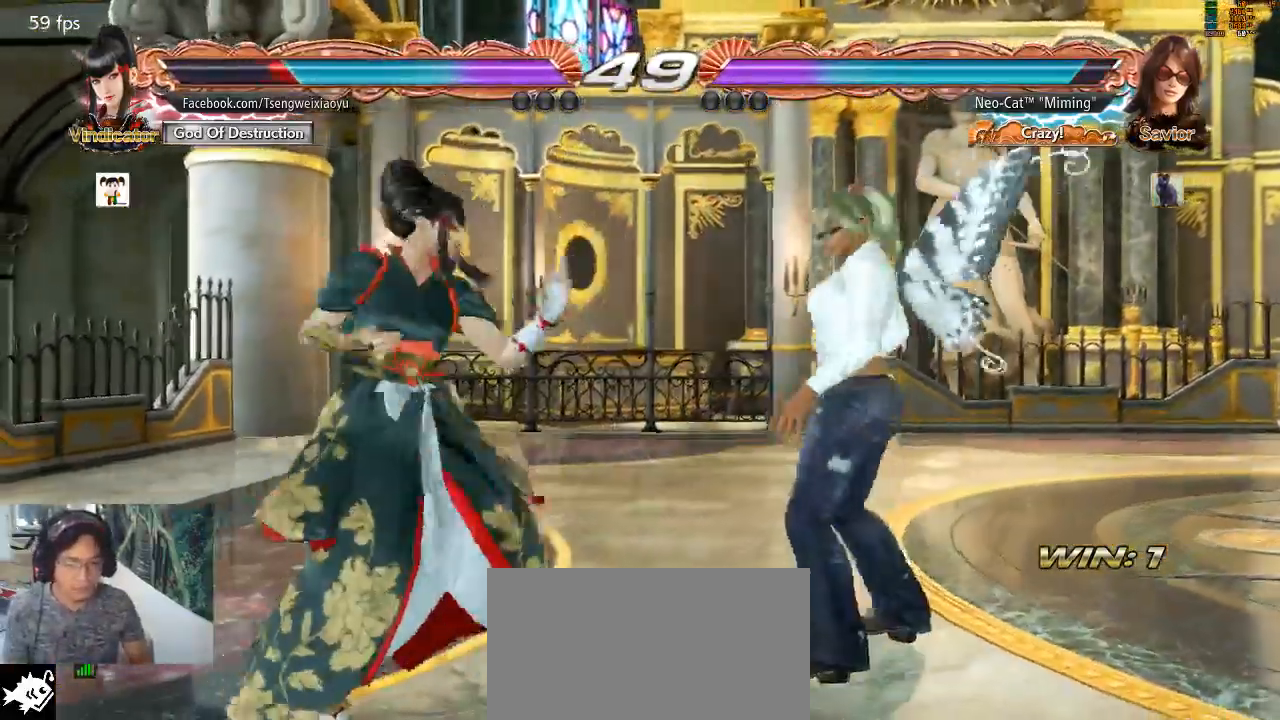
{"dt_ms": 500, "buttons": [], "left_stick": "right", "events": [[200, "left_stick", "down-right"], [333, "left_stick", "right"]]}
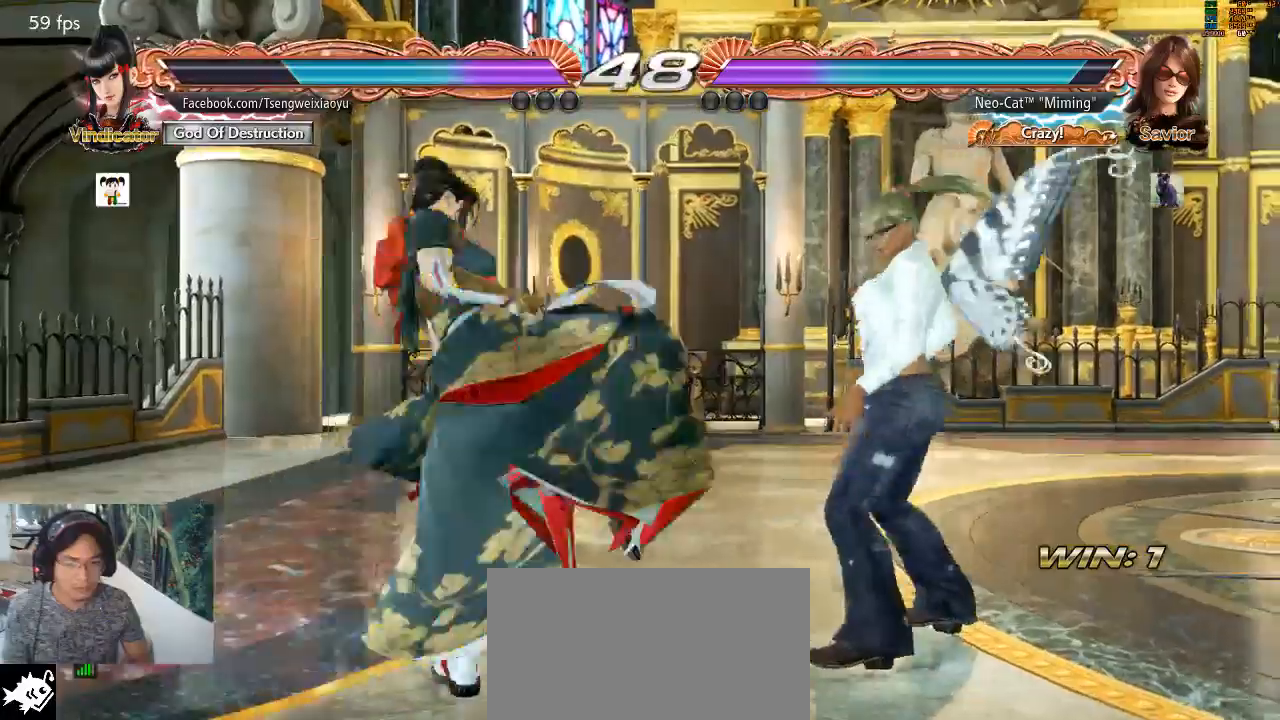
{"dt_ms": 500, "buttons": [], "left_stick": "center", "events": [[300, "left_stick", "center"]]}
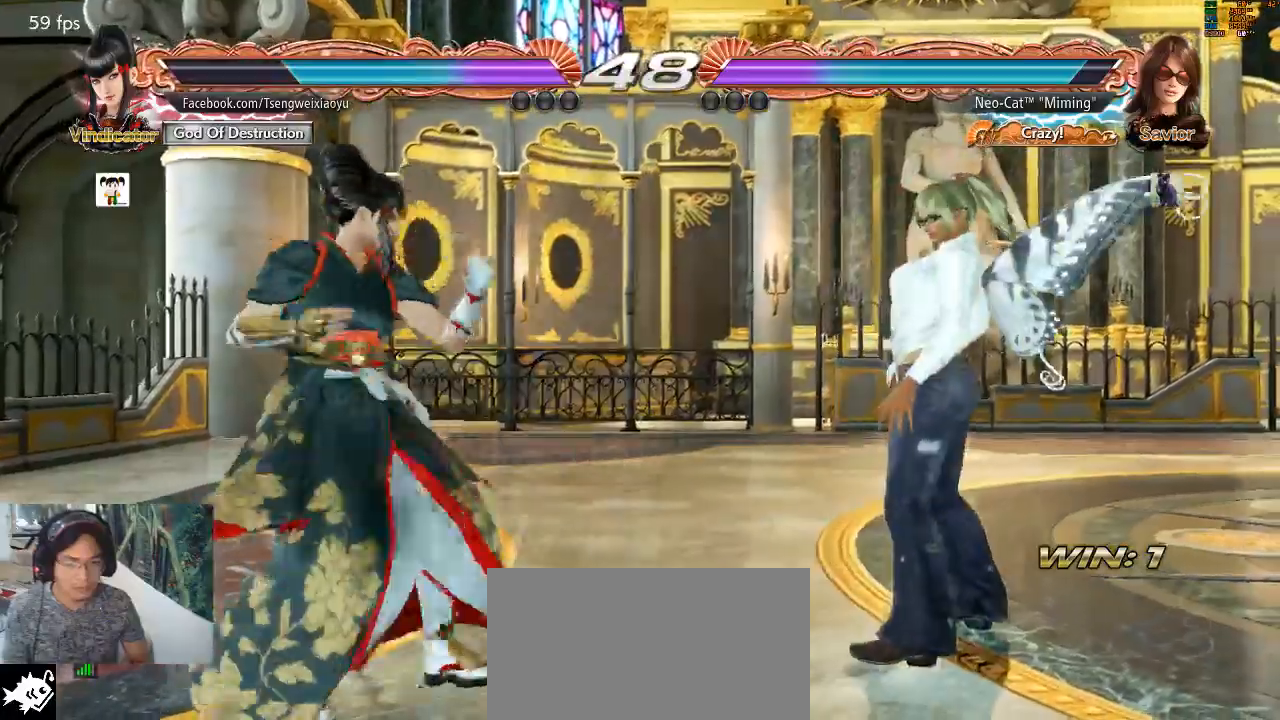
{"dt_ms": 500, "buttons": [], "left_stick": "right", "events": [[100, "left_stick", "right"], [367, "left_stick", "left"], [467, "left_stick", "right"]]}
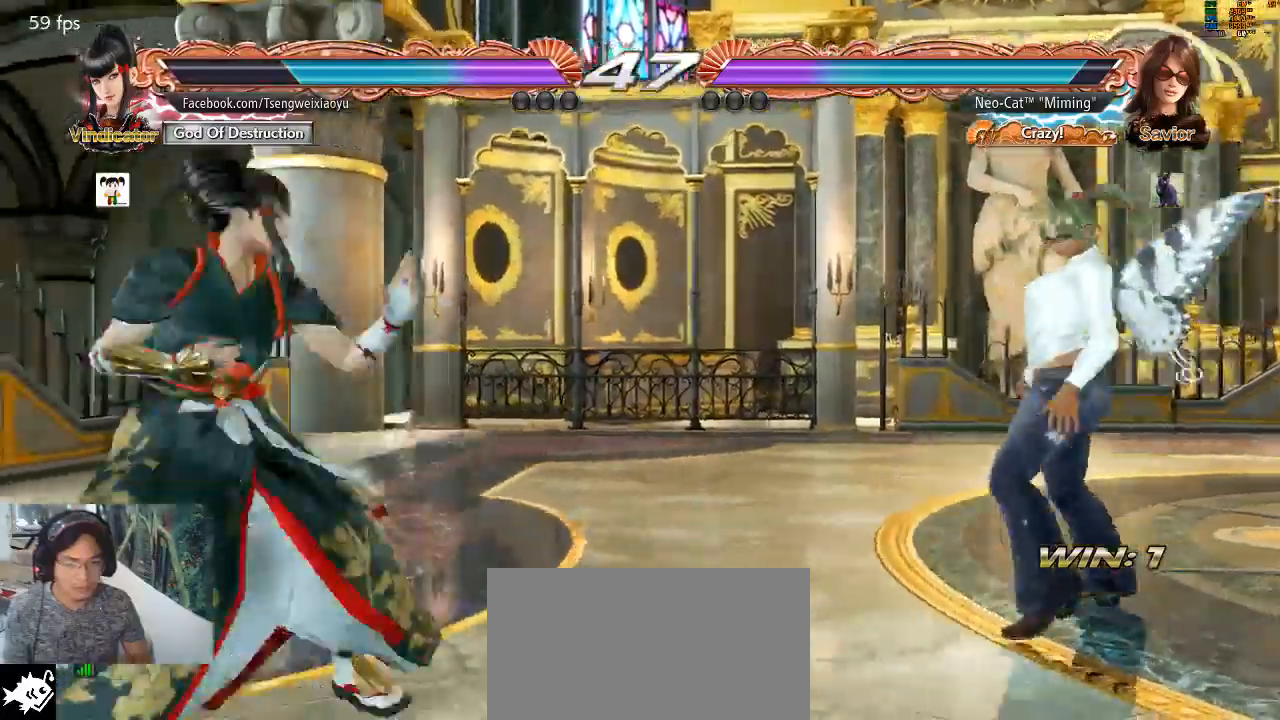
{"dt_ms": 500, "buttons": [], "left_stick": "center"}
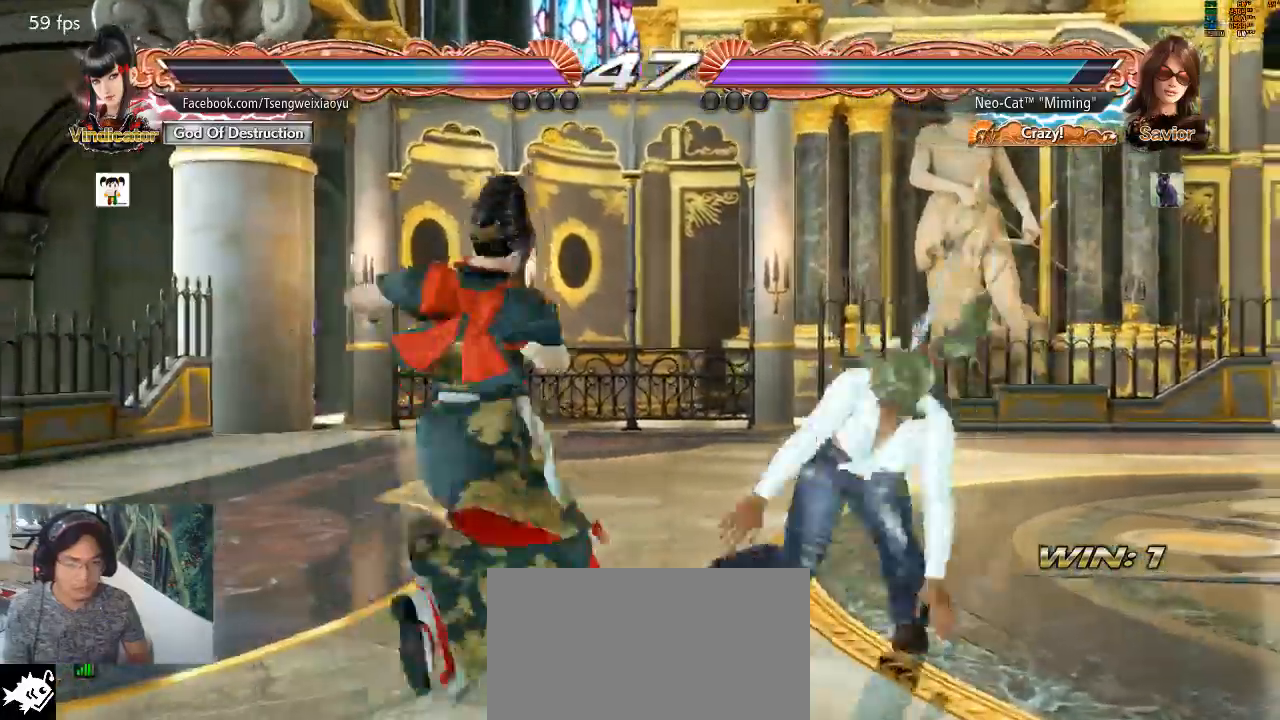
{"dt_ms": 500, "buttons": [], "left_stick": "center", "events": []}
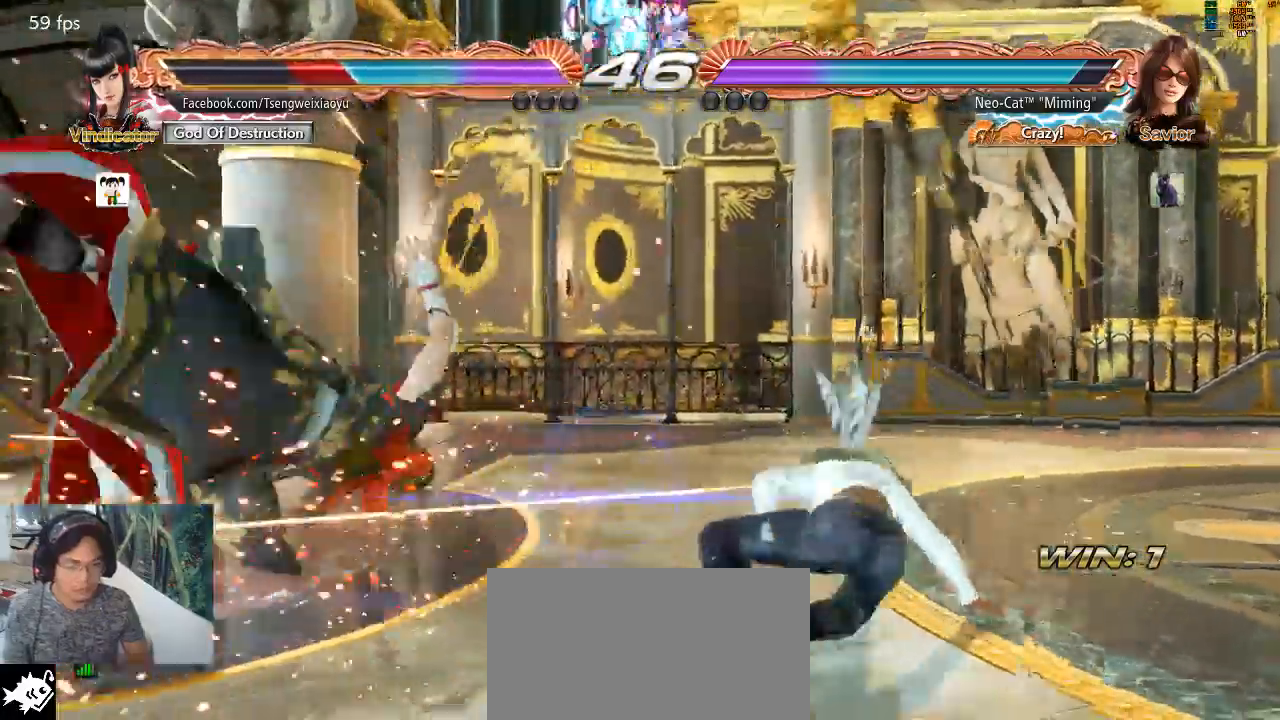
{"dt_ms": 500, "buttons": [], "left_stick": "up"}
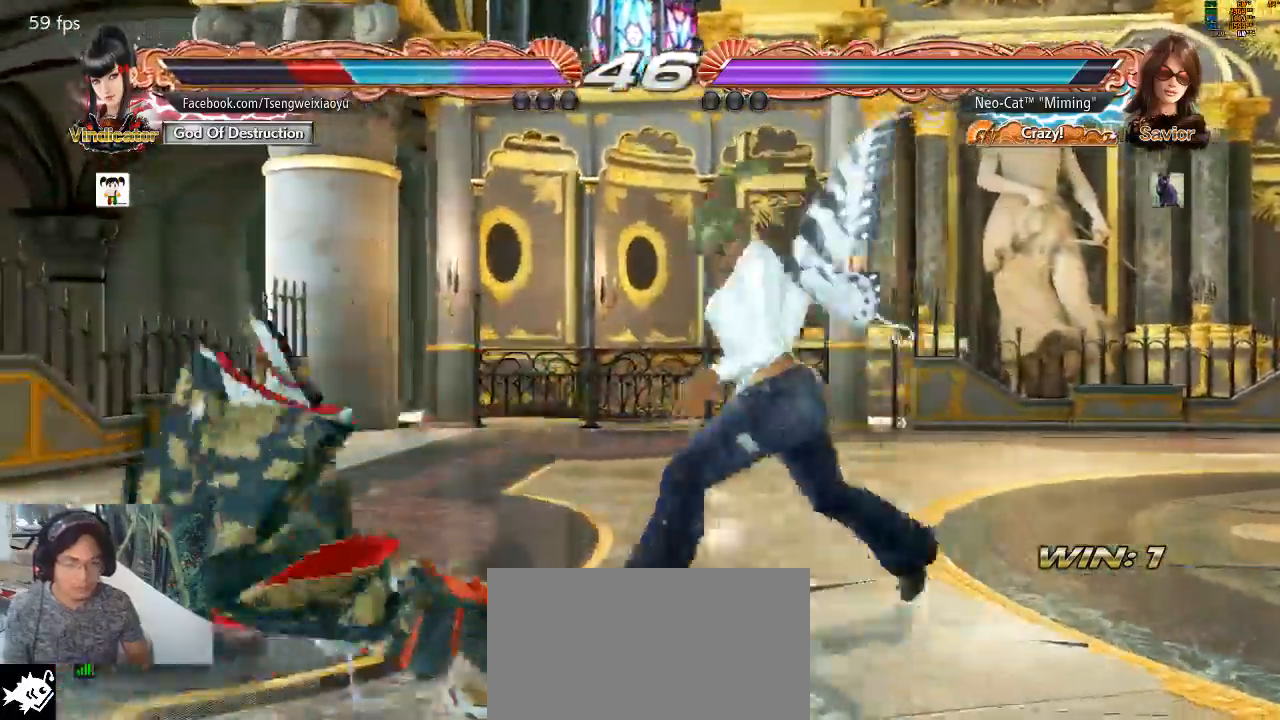
{"dt_ms": 500, "buttons": [], "left_stick": "center", "events": [[100, "left_stick", "center"]]}
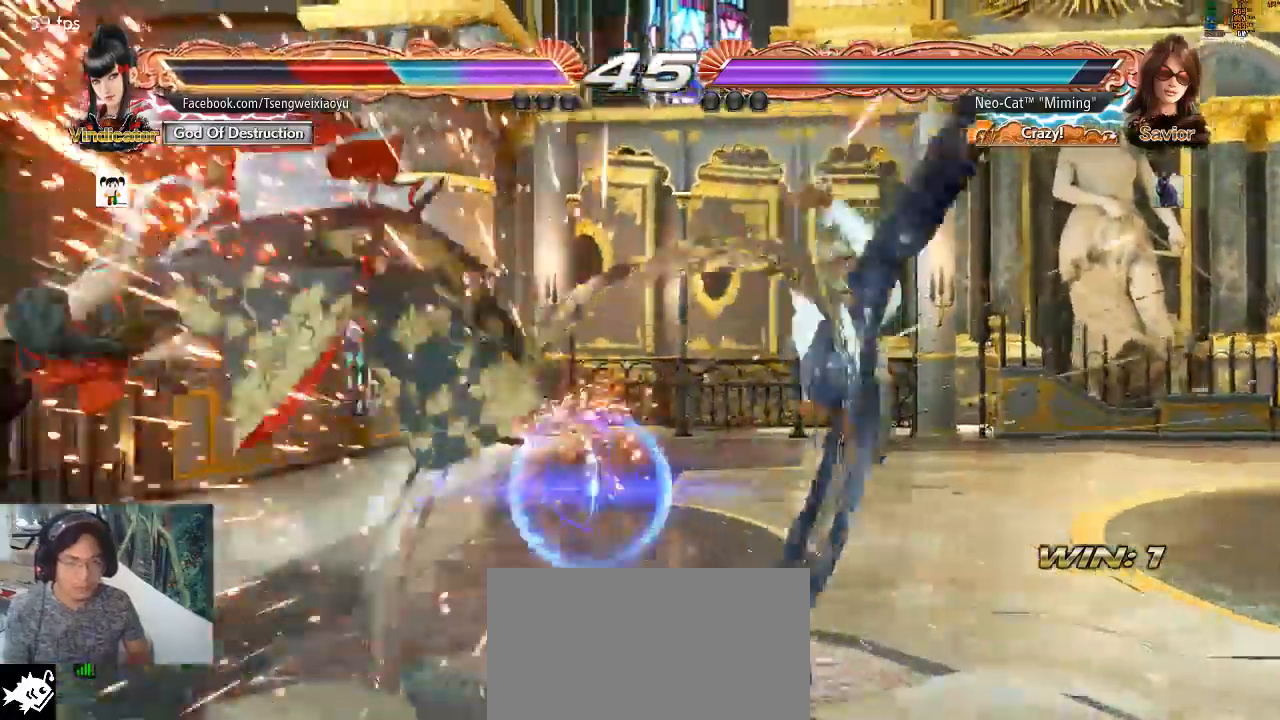
{"dt_ms": 500, "buttons": [], "left_stick": "center", "events": [[233, "left_stick", "left"], [300, "left_stick", "center"]]}
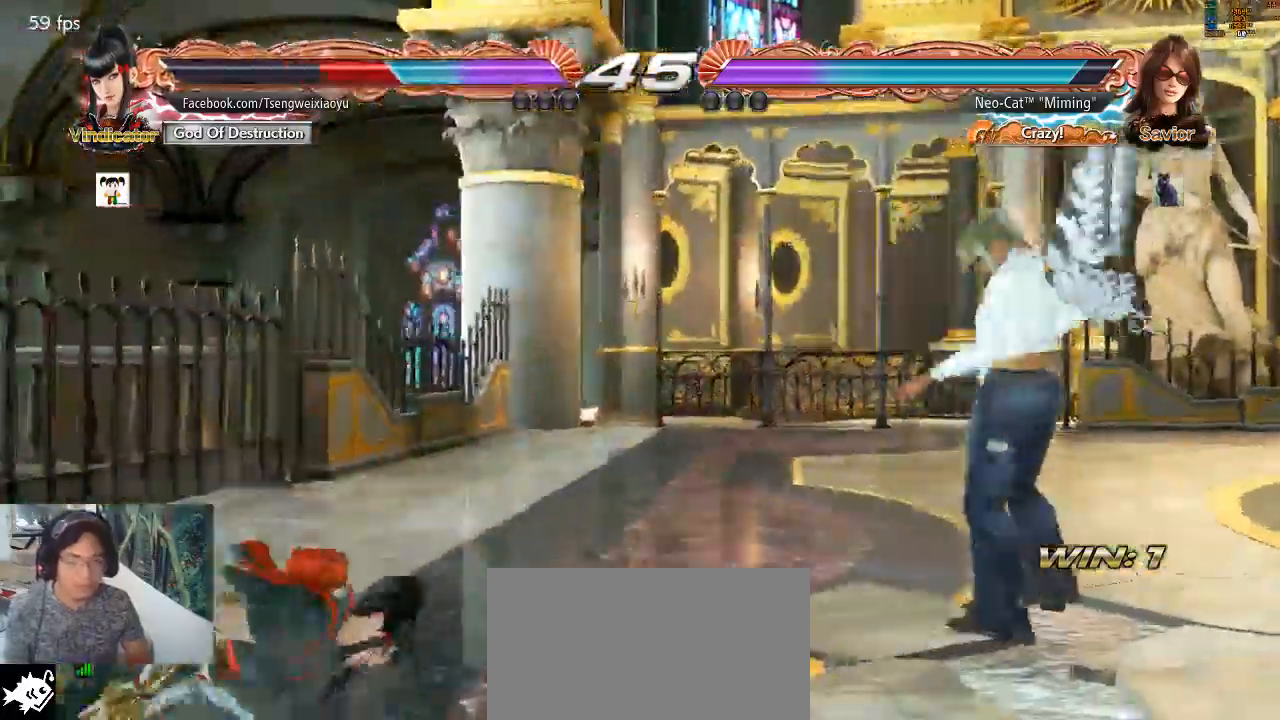
{"dt_ms": 500, "buttons": [], "left_stick": "center", "events": [[33, "left_stick", "left"], [200, "left_stick", "down-left"], [233, "CIRCLE", "down"], [233, "CROSS", "down"], [300, "CIRCLE", "up"], [300, "CROSS", "up"], [300, "left_stick", "center"]]}
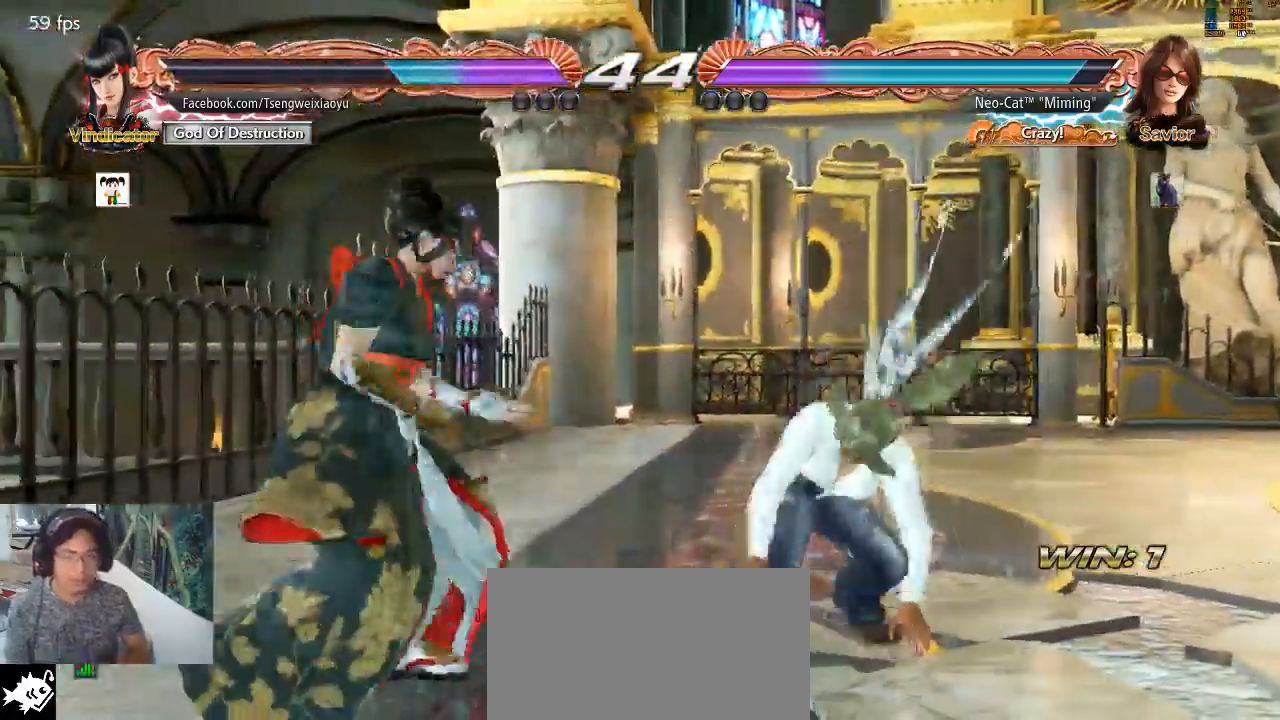
{"dt_ms": 500, "buttons": [], "left_stick": "center", "events": []}
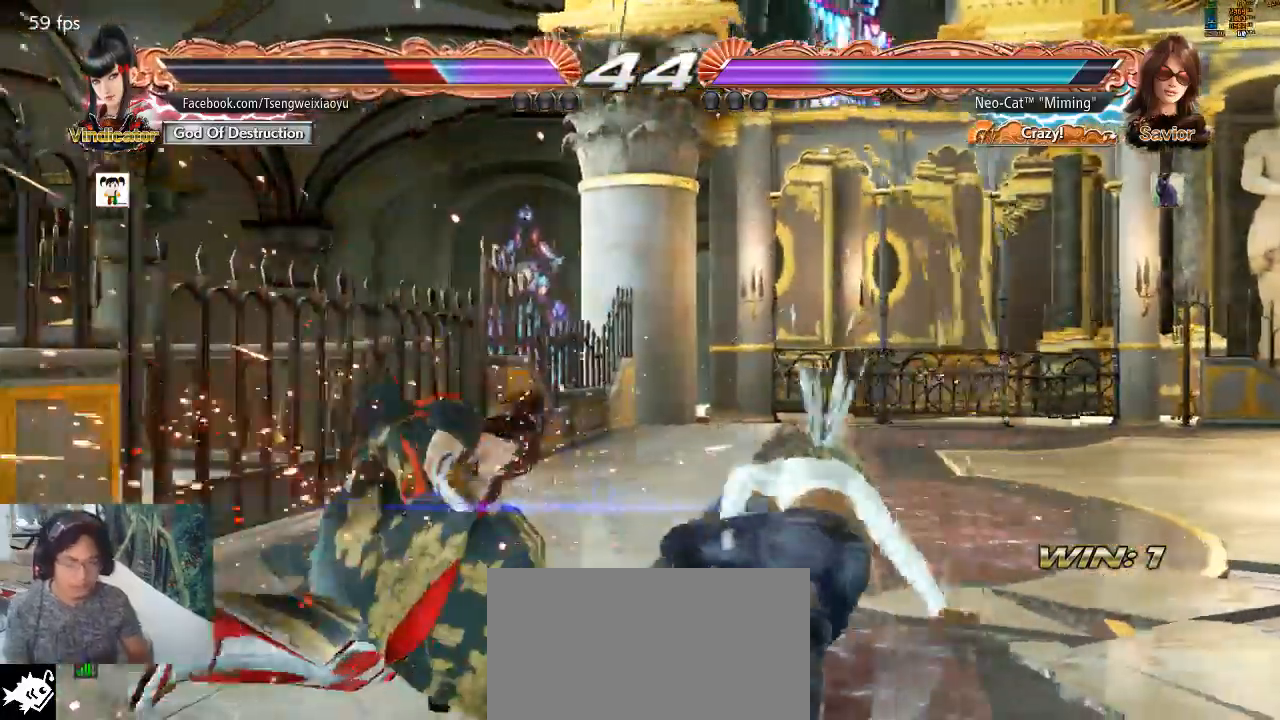
{"dt_ms": 500, "buttons": [], "left_stick": "center", "events": [[167, "CIRCLE", "down"], [300, "CIRCLE", "up"], [367, "CIRCLE", "down"], [467, "CIRCLE", "up"]]}
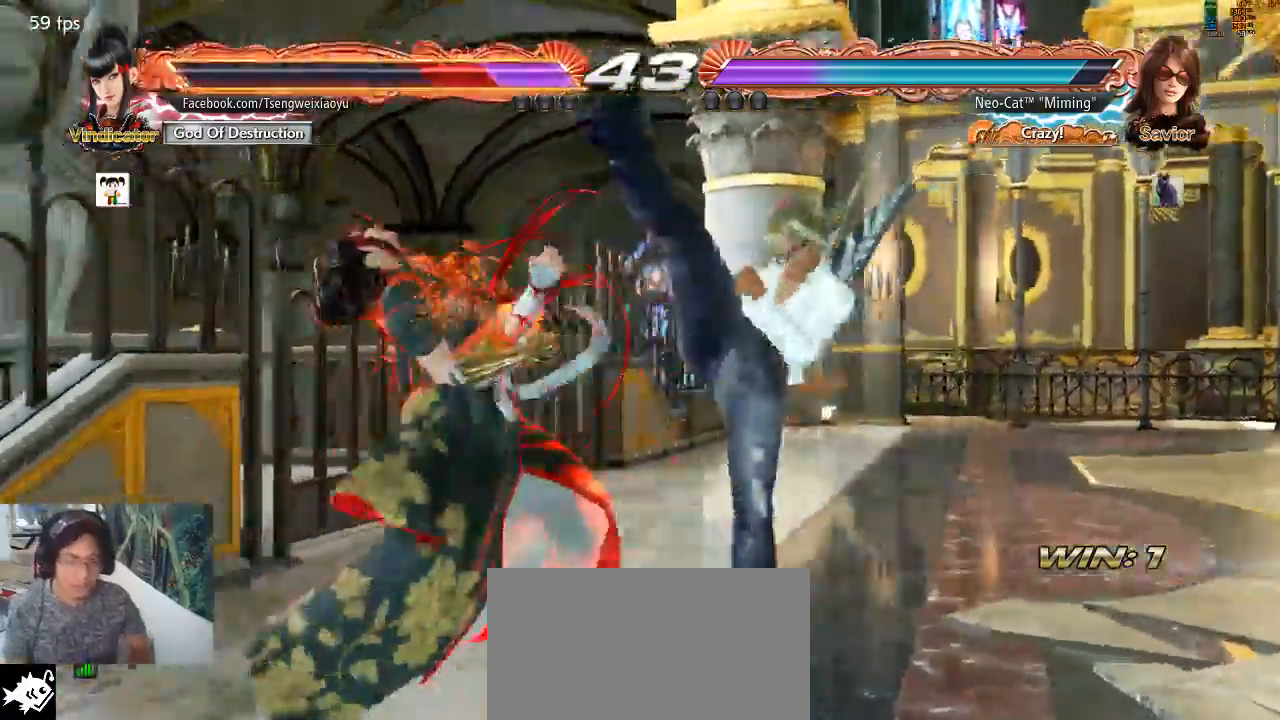
{"dt_ms": 500, "buttons": [], "left_stick": "center", "events": [[333, "SQUARE", "down"], [400, "SQUARE", "up"]]}
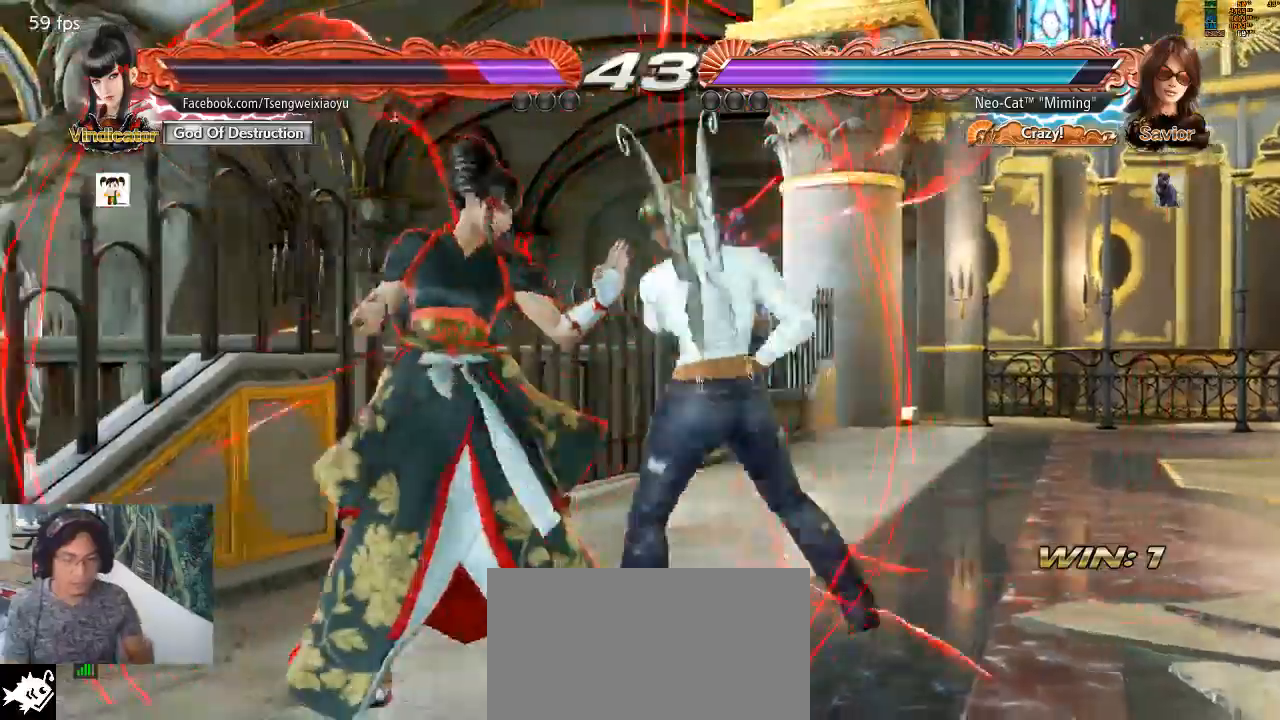
{"dt_ms": 500, "buttons": [], "left_stick": "center"}